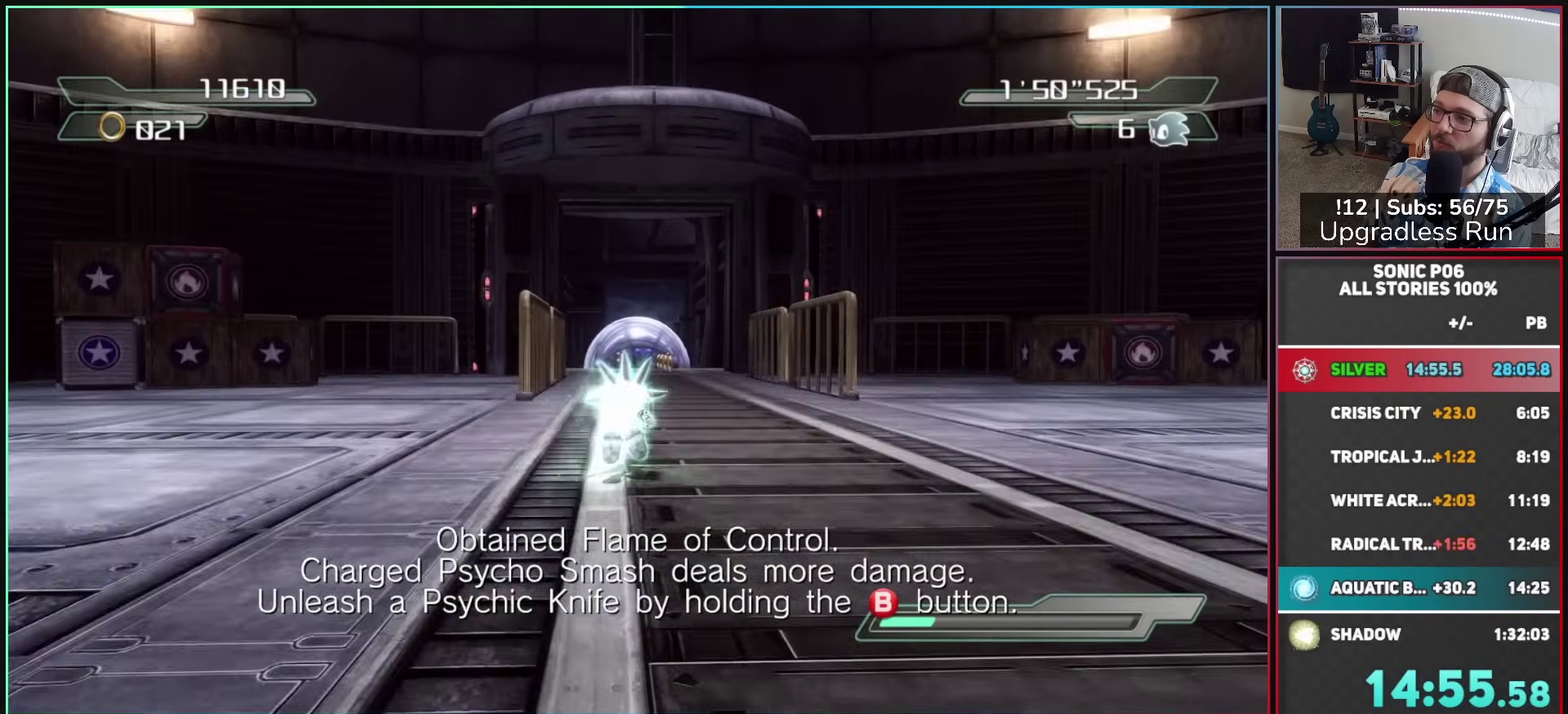
Gameplay with a controller (Xbox layout); each line is a JSON object with the inputs held at the frame after it. "button_events" lists button changes between this image and that frame as [ms after this image, input, new state], when the widget could be followed in between (sticks are given only as held states).
{"buttons": [], "left_stick": "up", "right_stick": "center", "button_events": []}
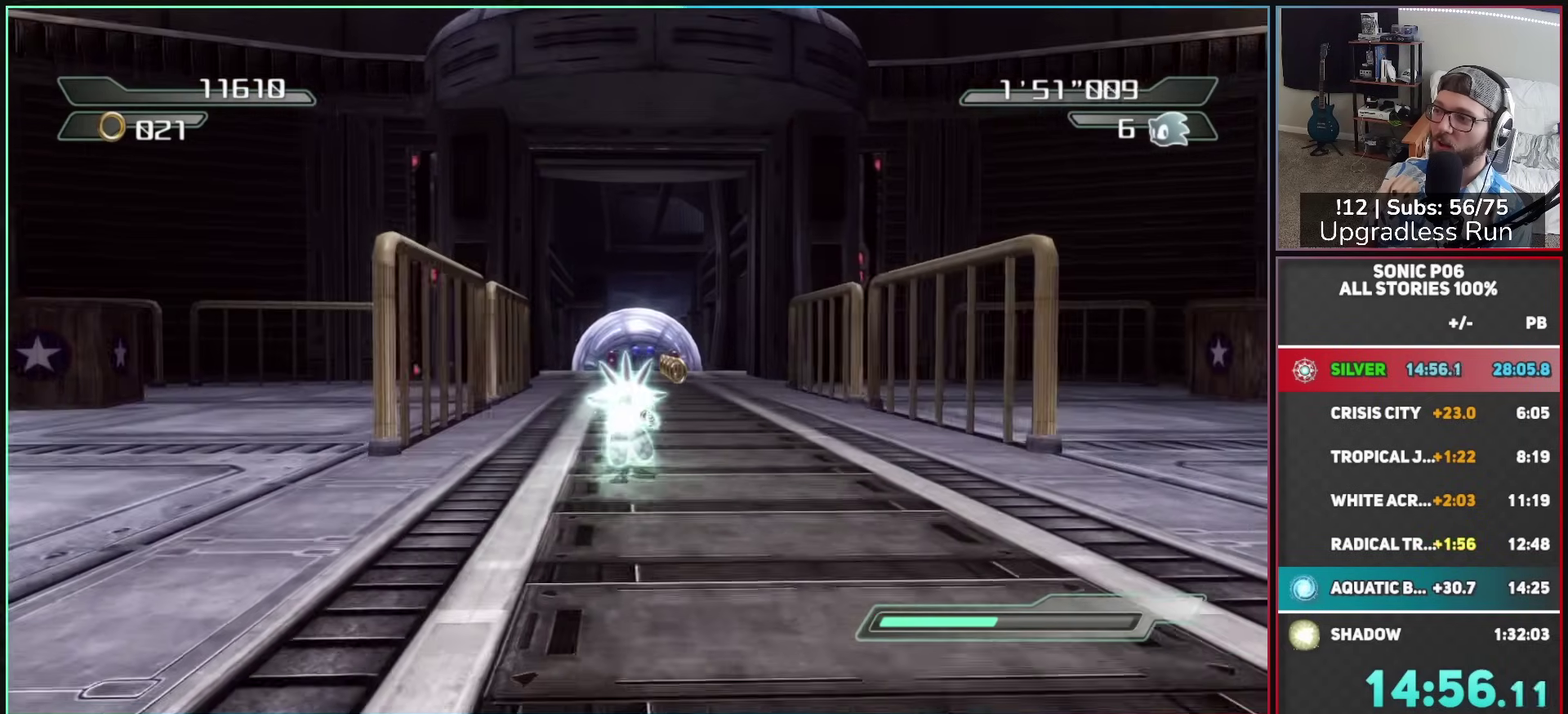
{"buttons": [], "left_stick": "up", "right_stick": "center", "button_events": []}
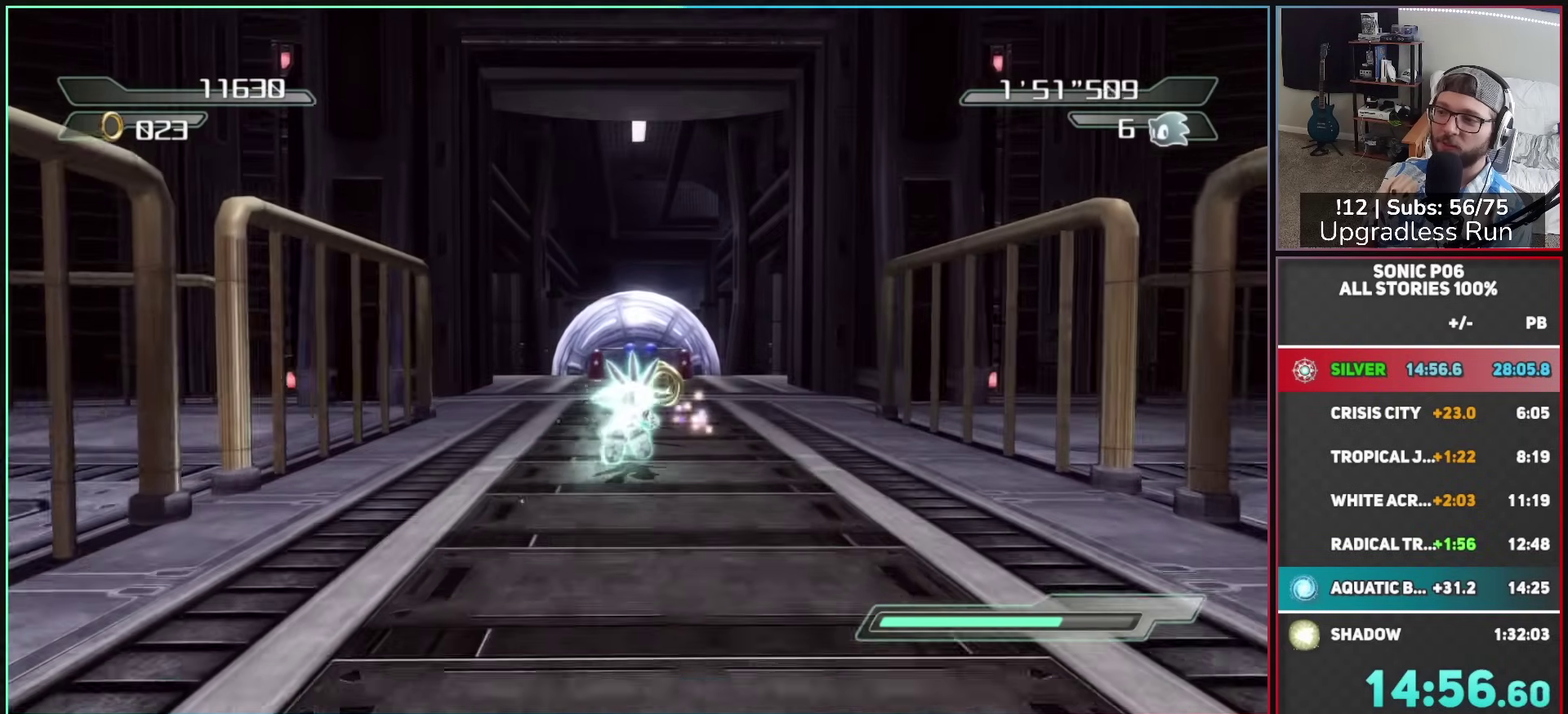
{"buttons": [], "left_stick": "up", "right_stick": "center", "button_events": []}
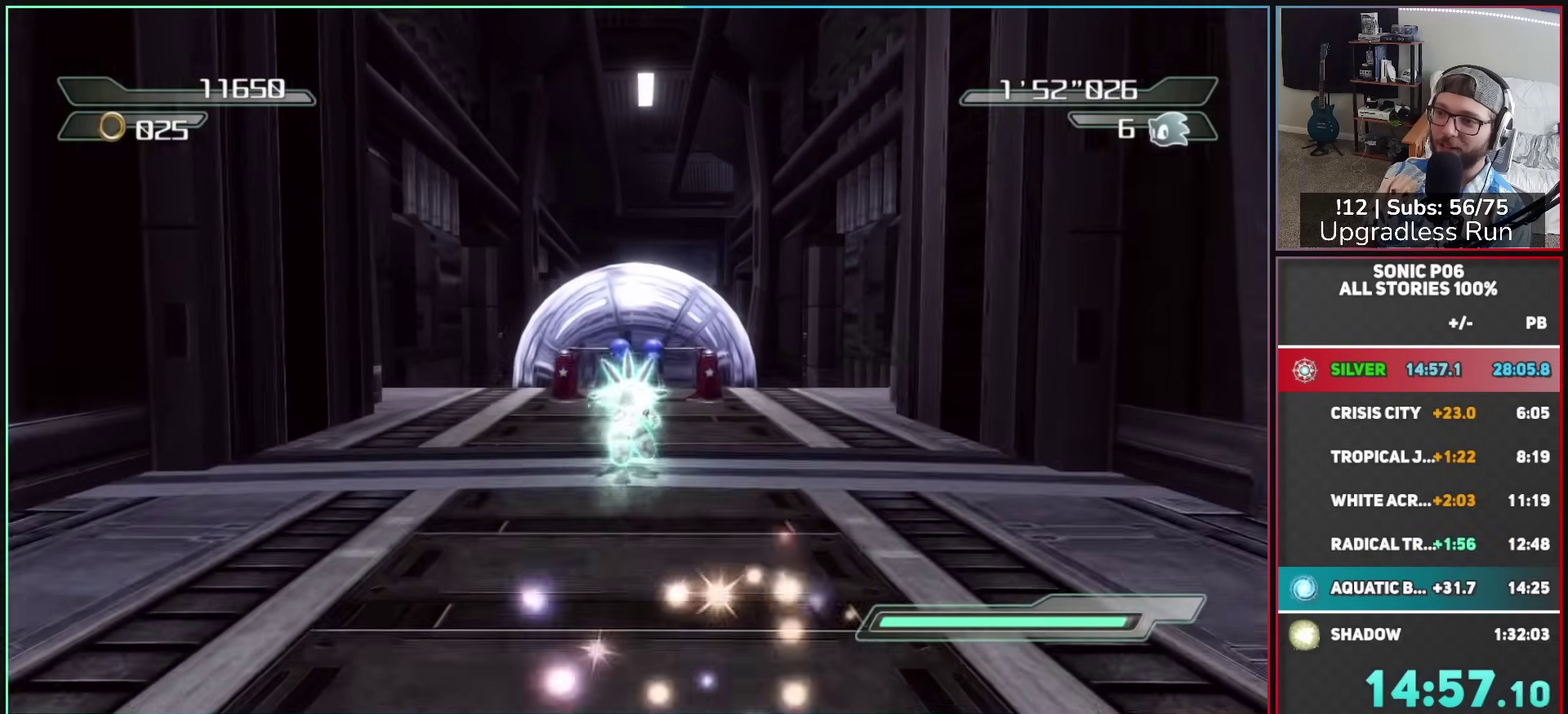
{"buttons": [], "left_stick": "up", "right_stick": "center", "button_events": [[333, "A", "down"], [450, "A", "up"]]}
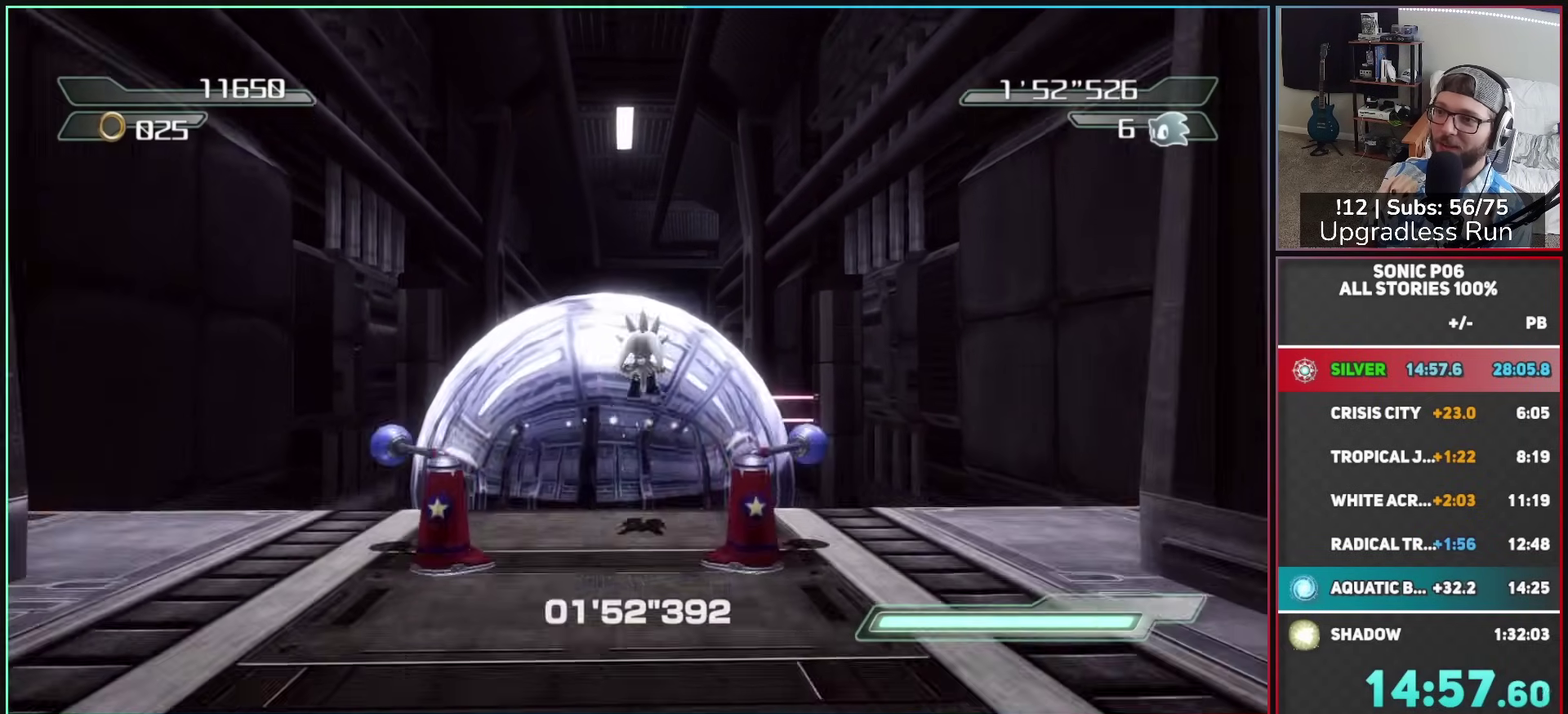
{"buttons": ["A"], "left_stick": "up-right", "right_stick": "center", "button_events": [[67, "A", "down"], [117, "A", "up"], [200, "A", "down"]]}
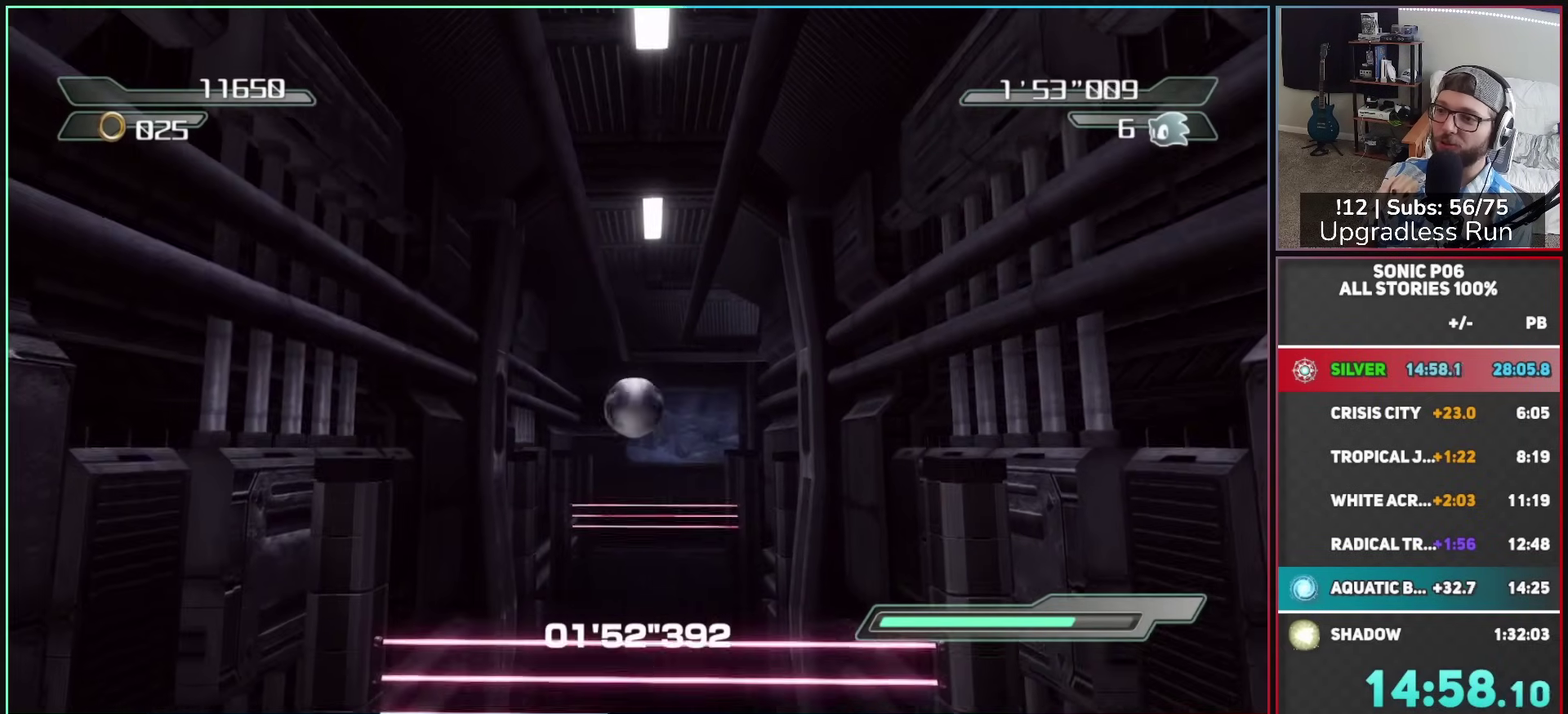
{"buttons": [], "left_stick": "down", "right_stick": "center", "button_events": [[283, "A", "up"]]}
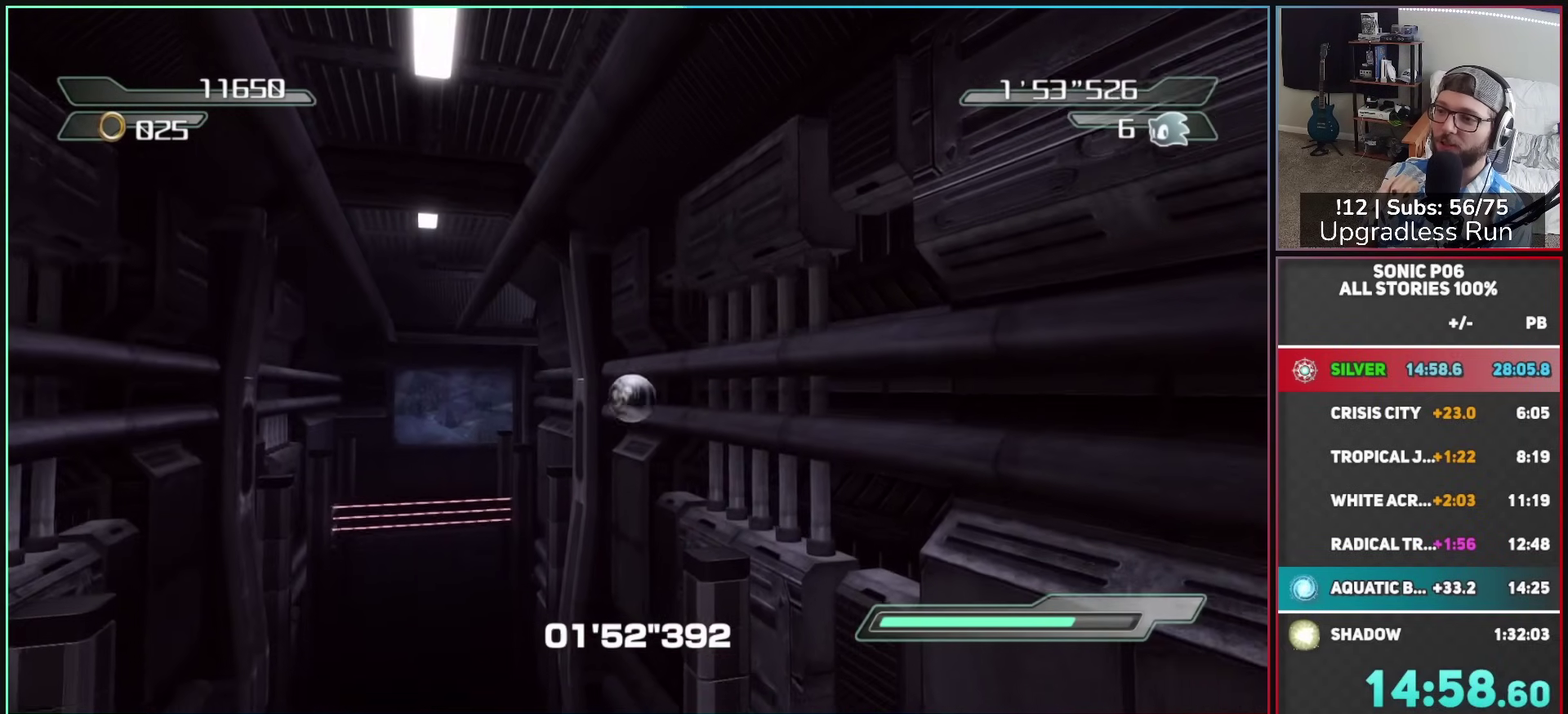
{"buttons": [], "left_stick": "down", "right_stick": "center", "button_events": []}
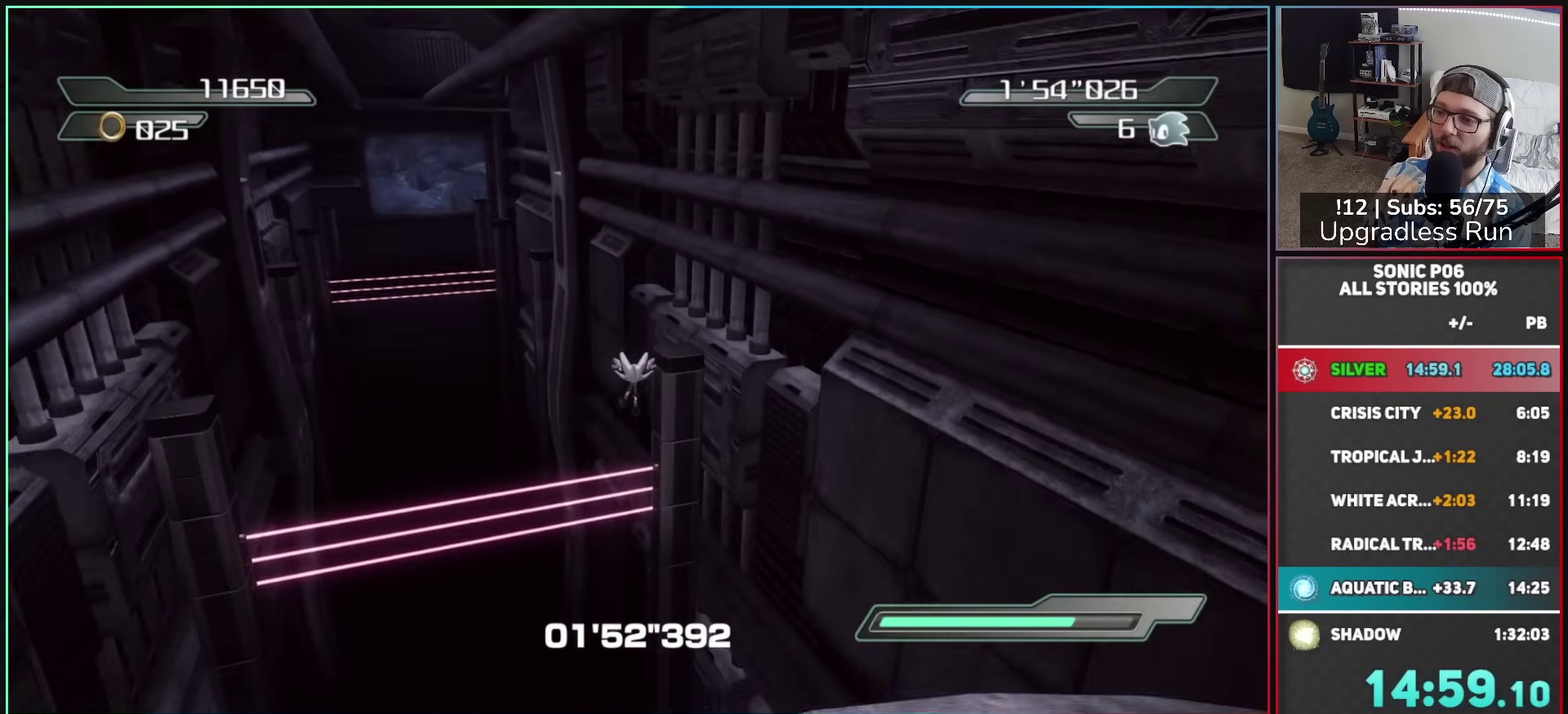
{"buttons": [], "left_stick": "up-right", "right_stick": "center", "button_events": []}
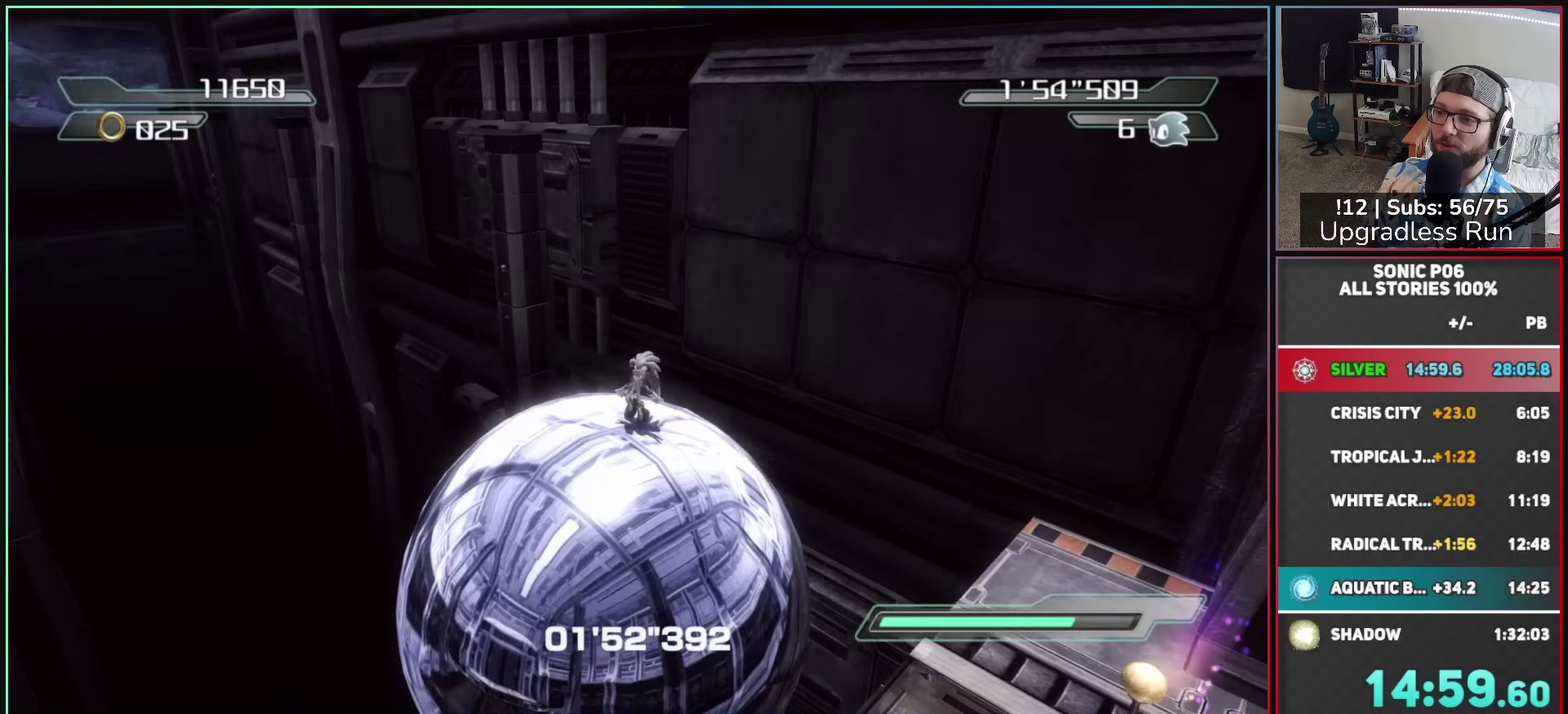
{"buttons": [], "left_stick": "down", "right_stick": "center", "button_events": [[67, "A", "down"], [283, "A", "up"]]}
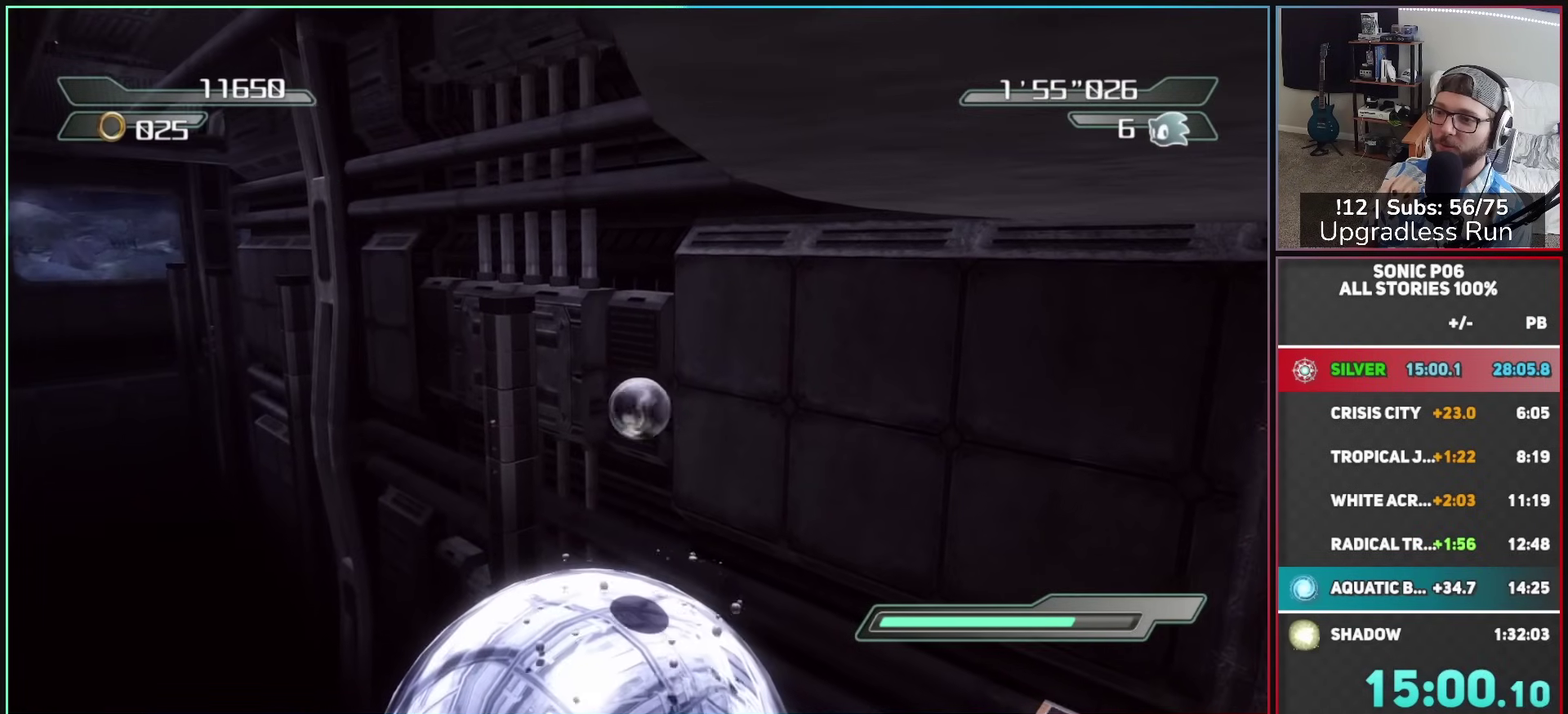
{"buttons": [], "left_stick": "up-left", "right_stick": "down-right", "button_events": []}
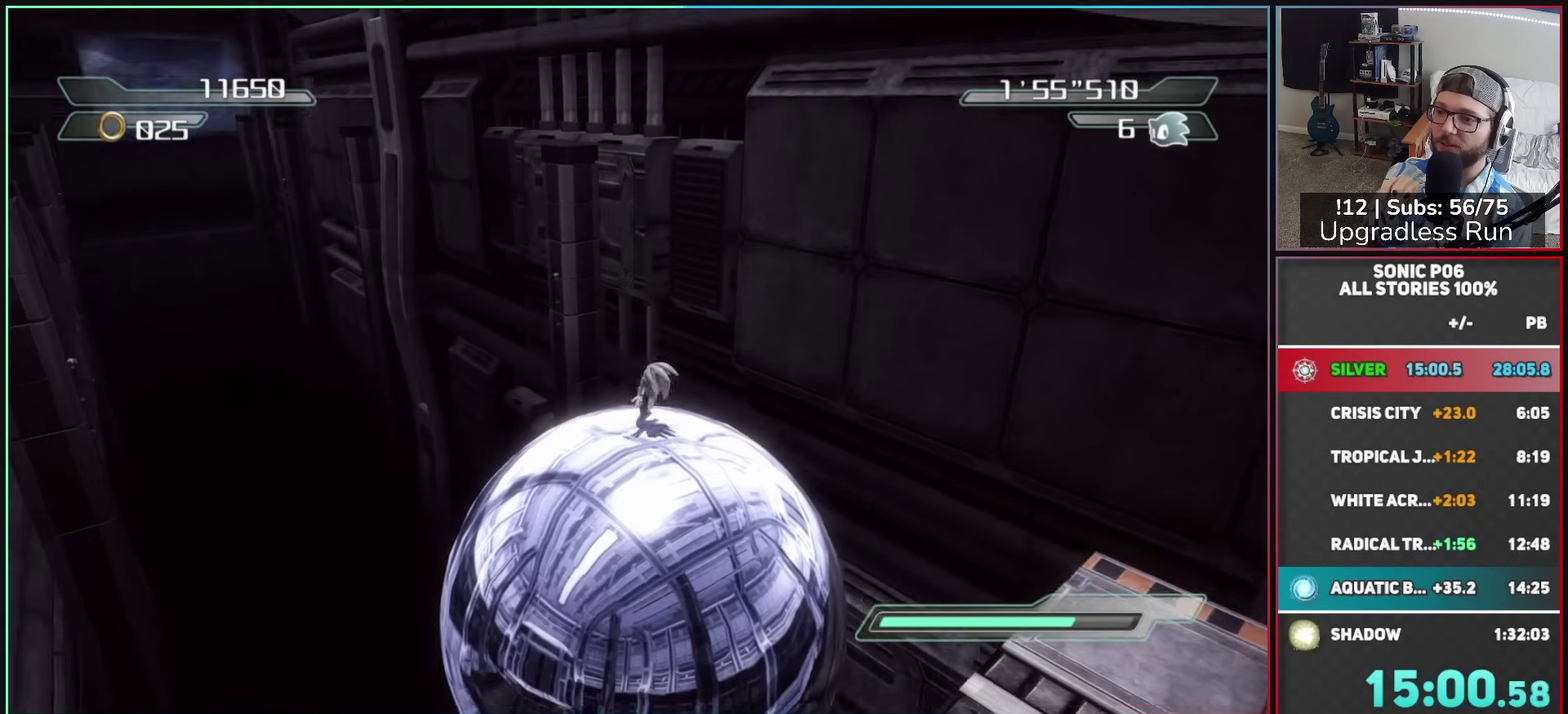
{"buttons": [], "left_stick": "up-left", "right_stick": "down-right", "button_events": []}
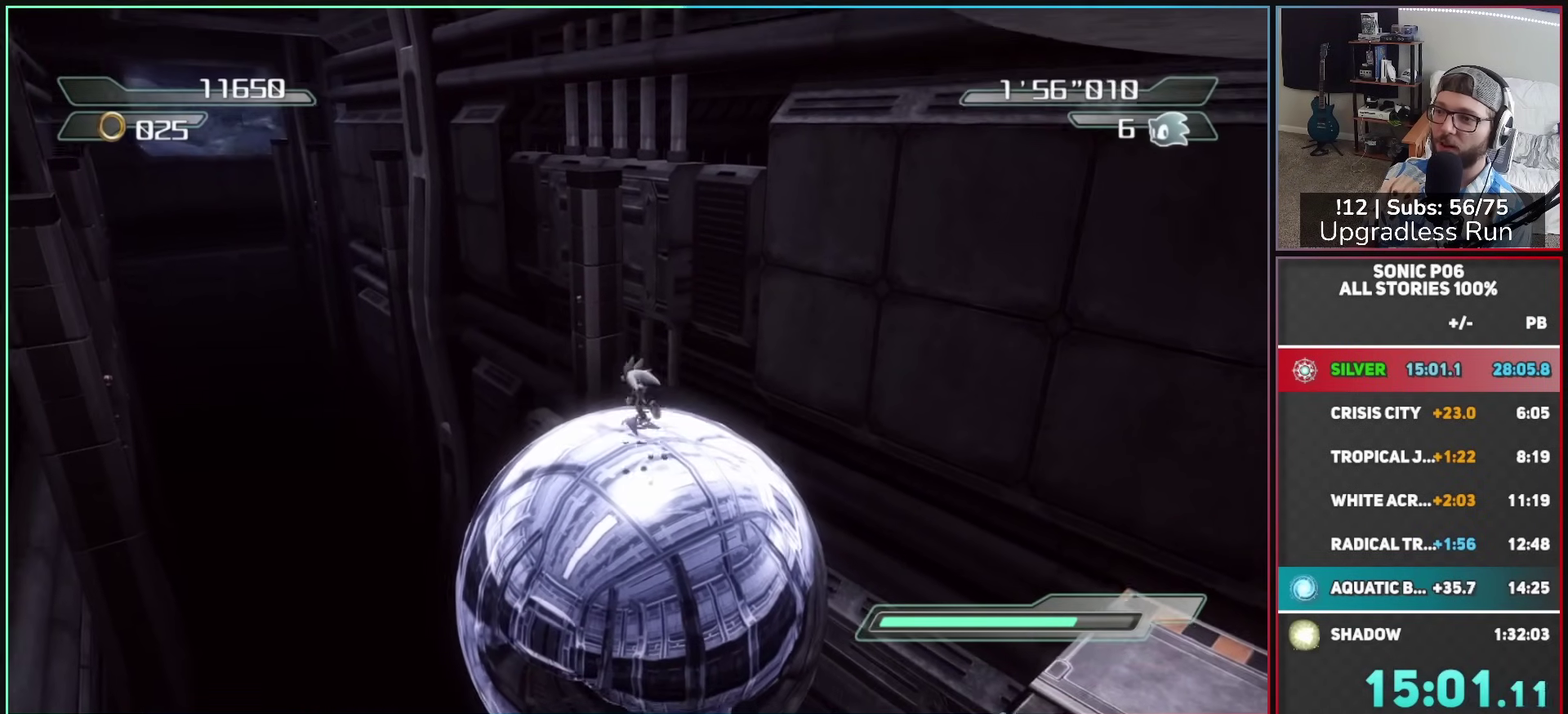
{"buttons": [], "left_stick": "up-left", "right_stick": "center", "button_events": []}
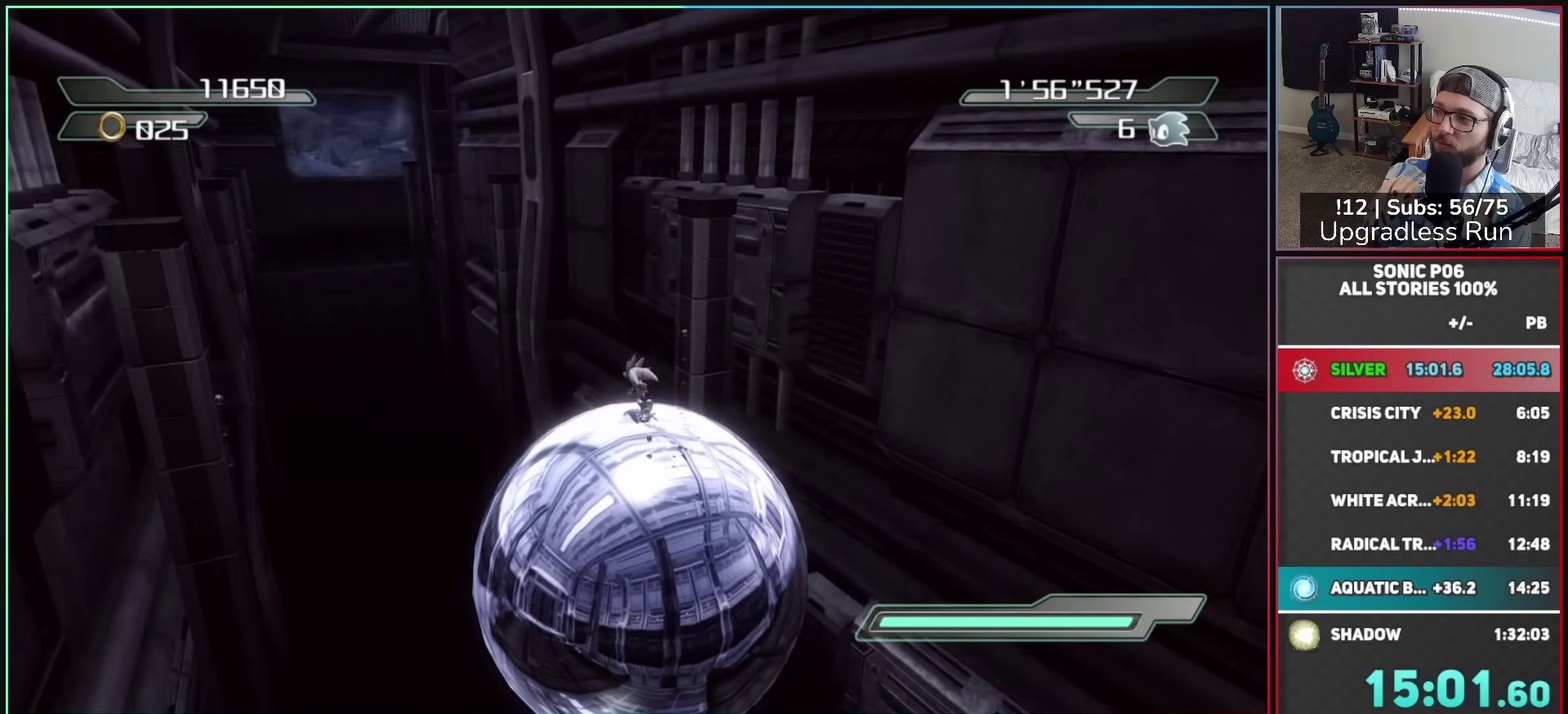
{"buttons": [], "left_stick": "up-left", "right_stick": "center", "button_events": []}
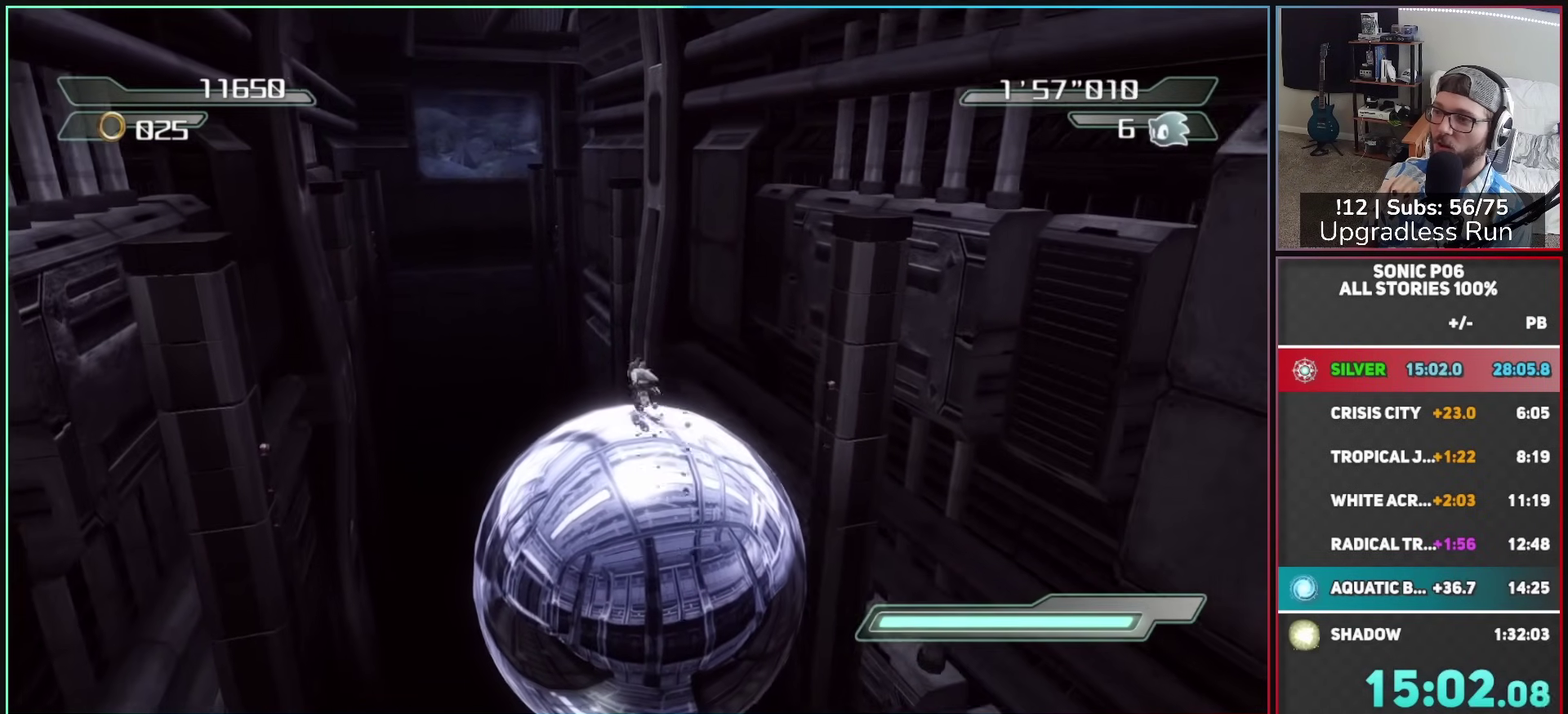
{"buttons": [], "left_stick": "up", "right_stick": "left", "button_events": []}
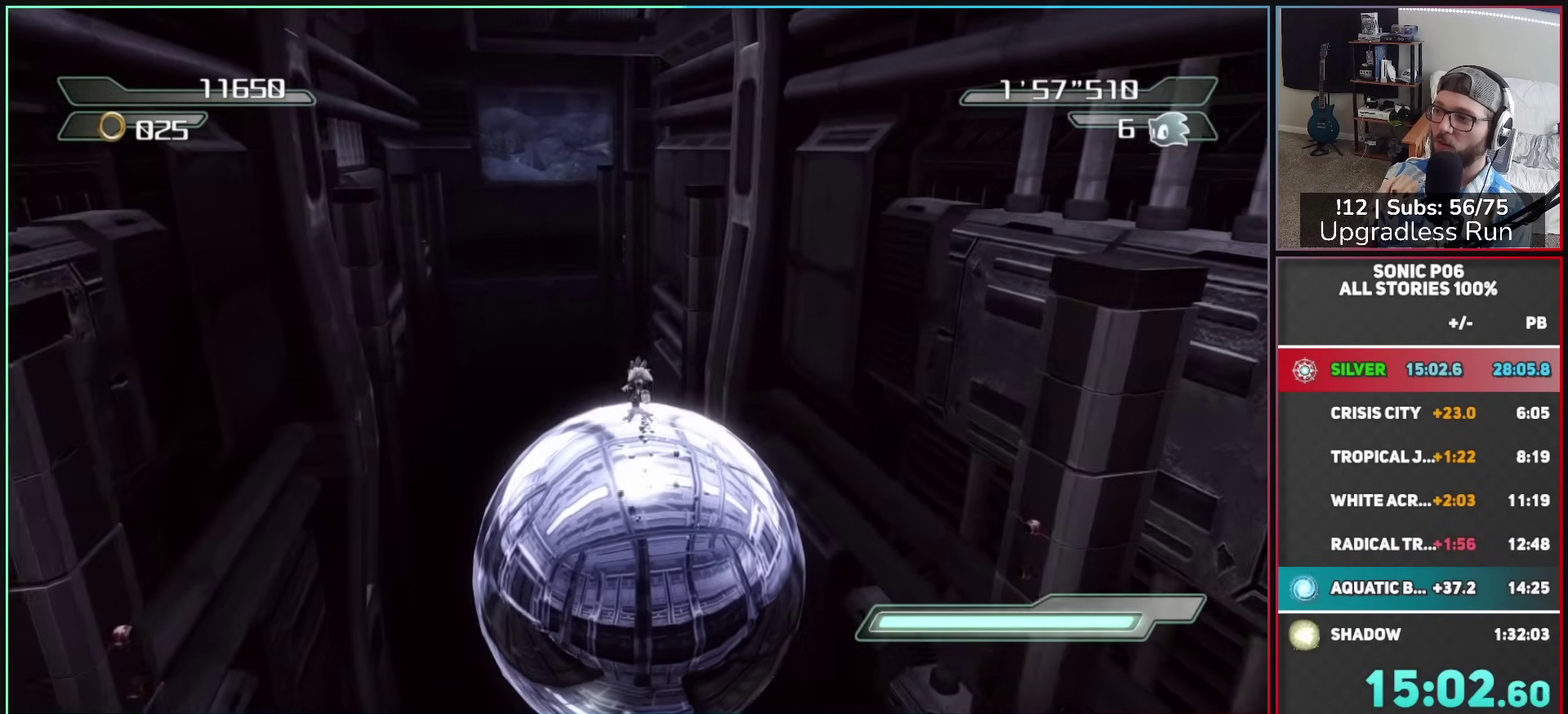
{"buttons": [], "left_stick": "up-left", "right_stick": "center", "button_events": []}
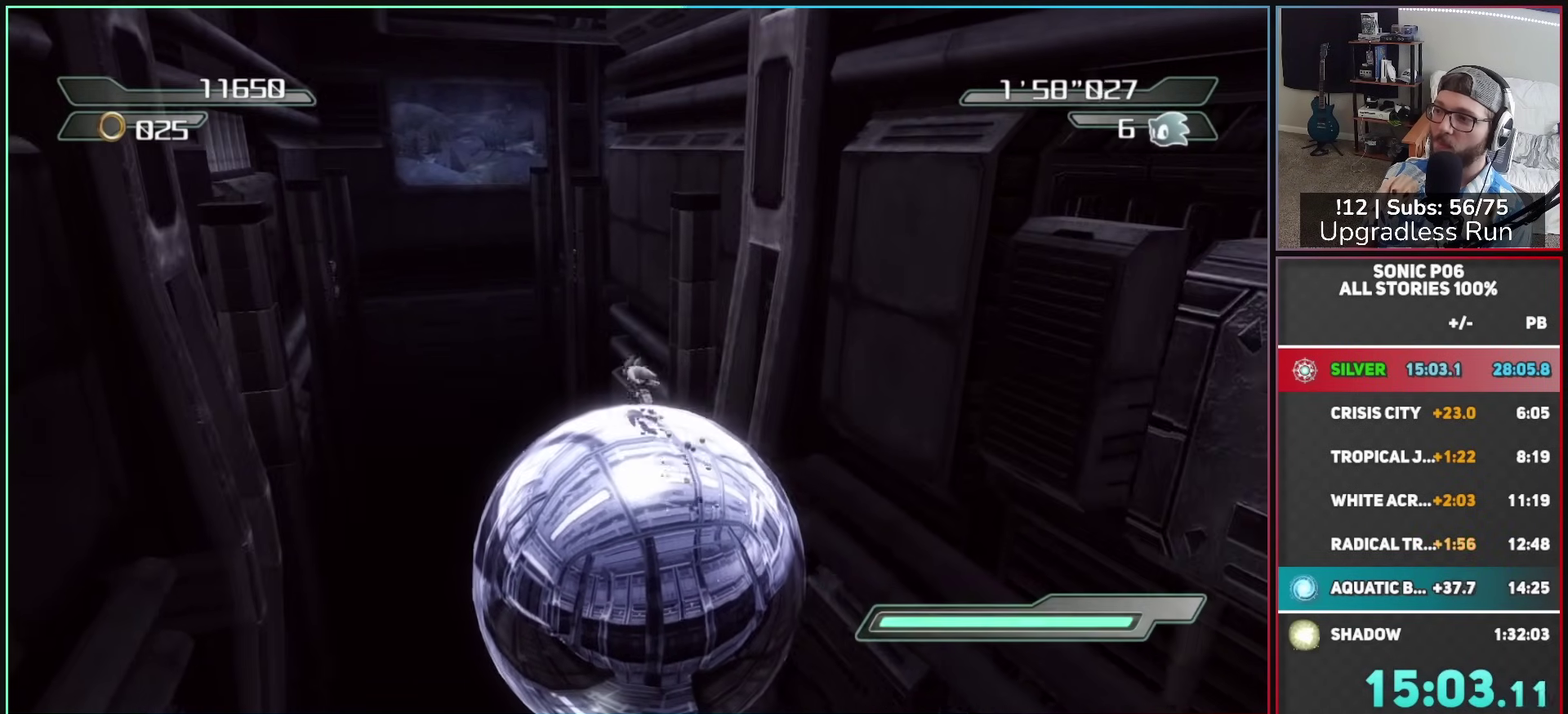
{"buttons": [], "left_stick": "up-left", "right_stick": "down-left", "button_events": []}
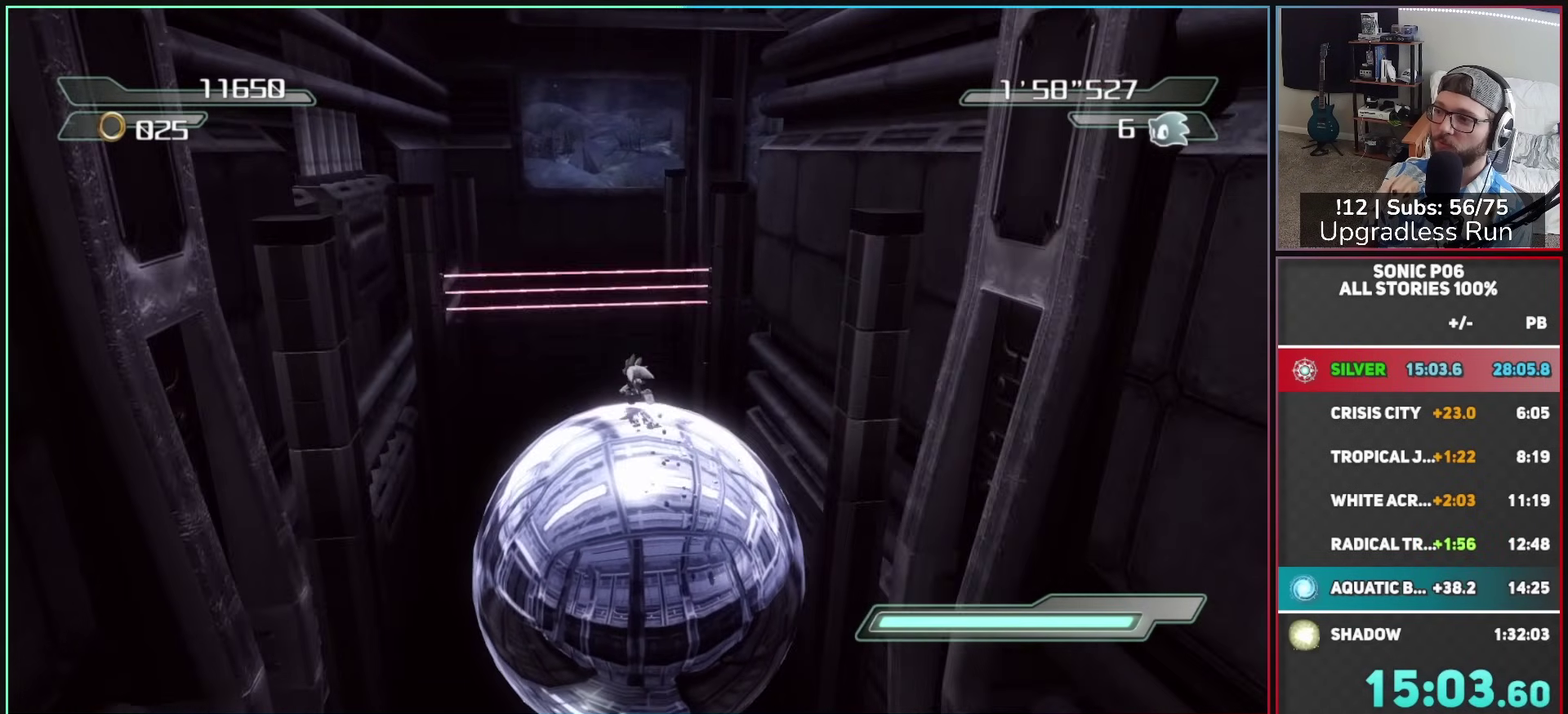
{"buttons": [], "left_stick": "up-left", "right_stick": "left", "button_events": []}
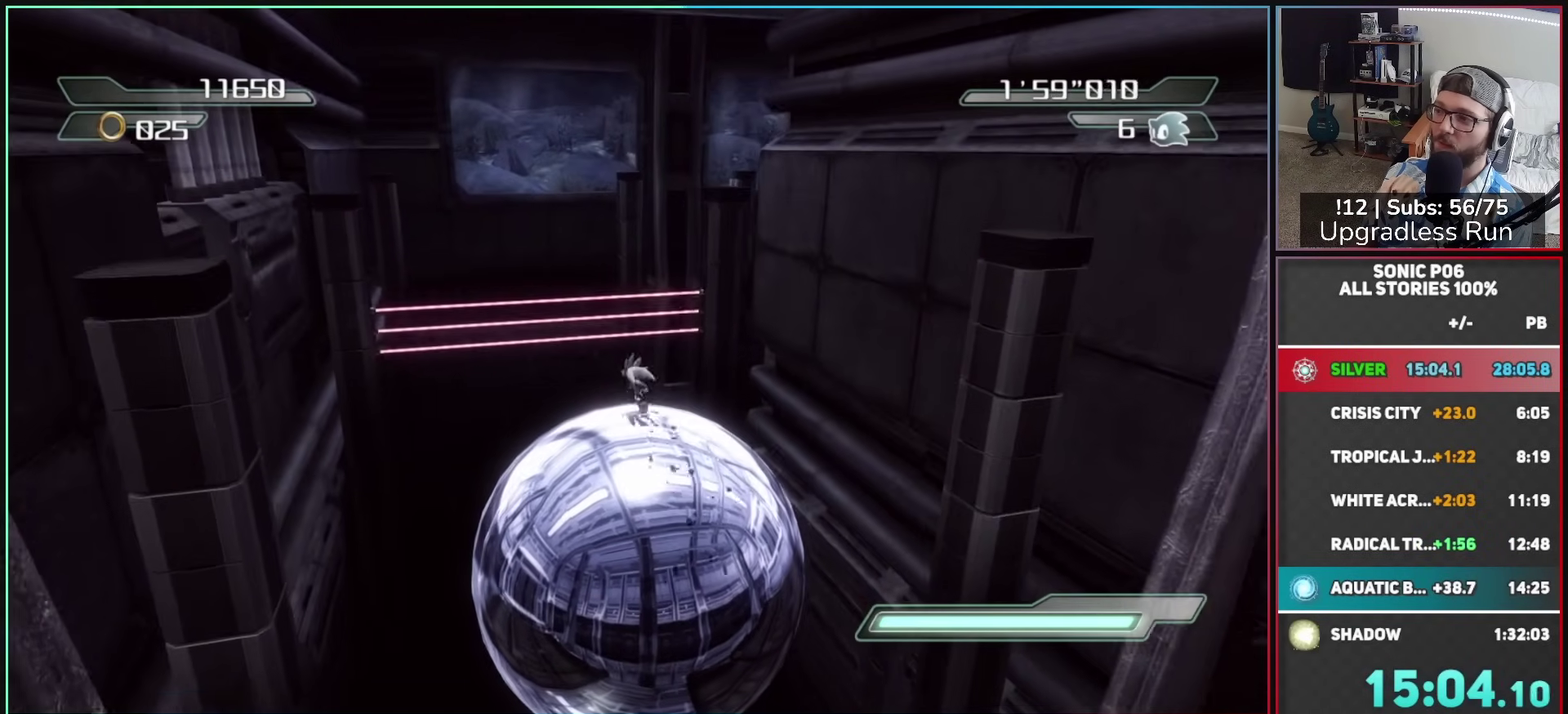
{"buttons": [], "left_stick": "up", "right_stick": "left", "button_events": []}
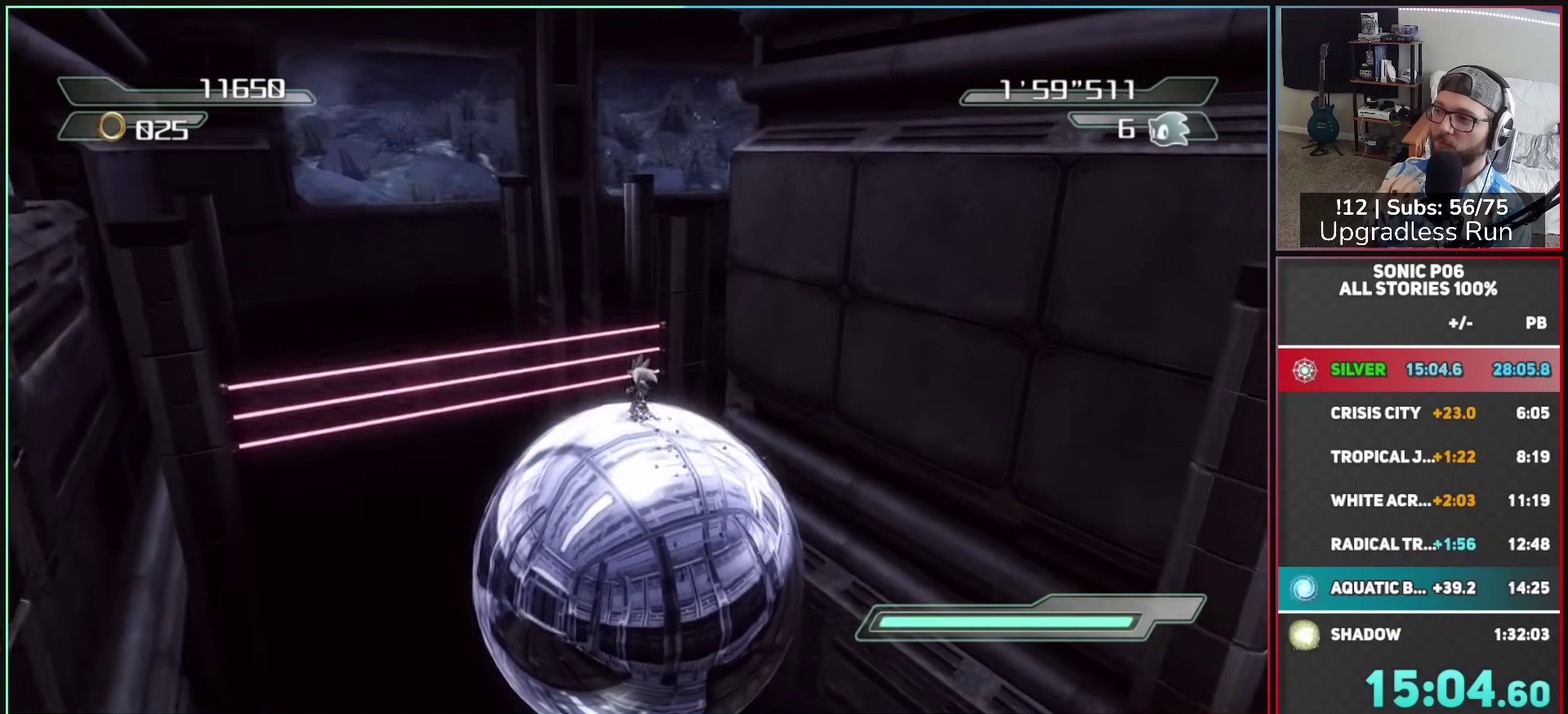
{"buttons": [], "left_stick": "down-left", "right_stick": "center", "button_events": []}
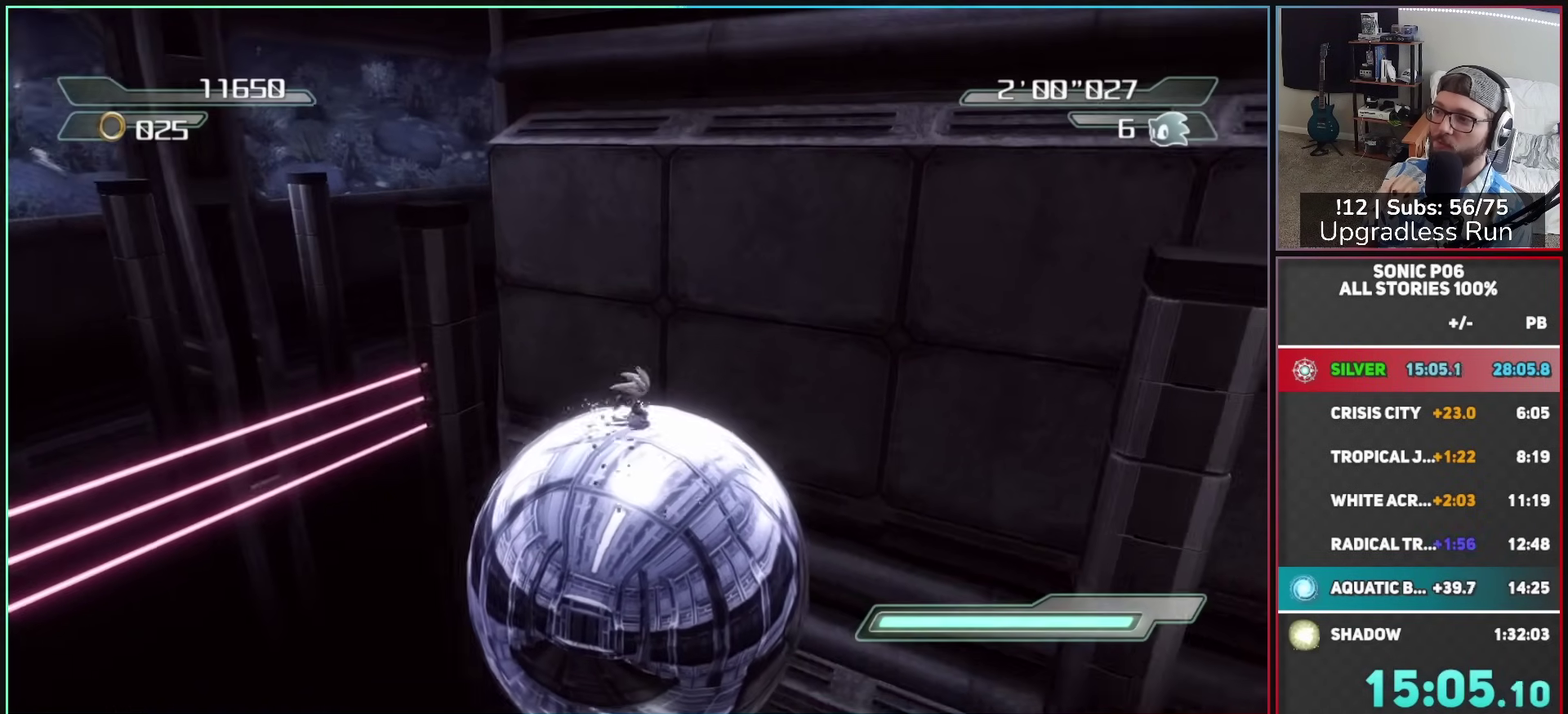
{"buttons": [], "left_stick": "left", "right_stick": "center", "button_events": []}
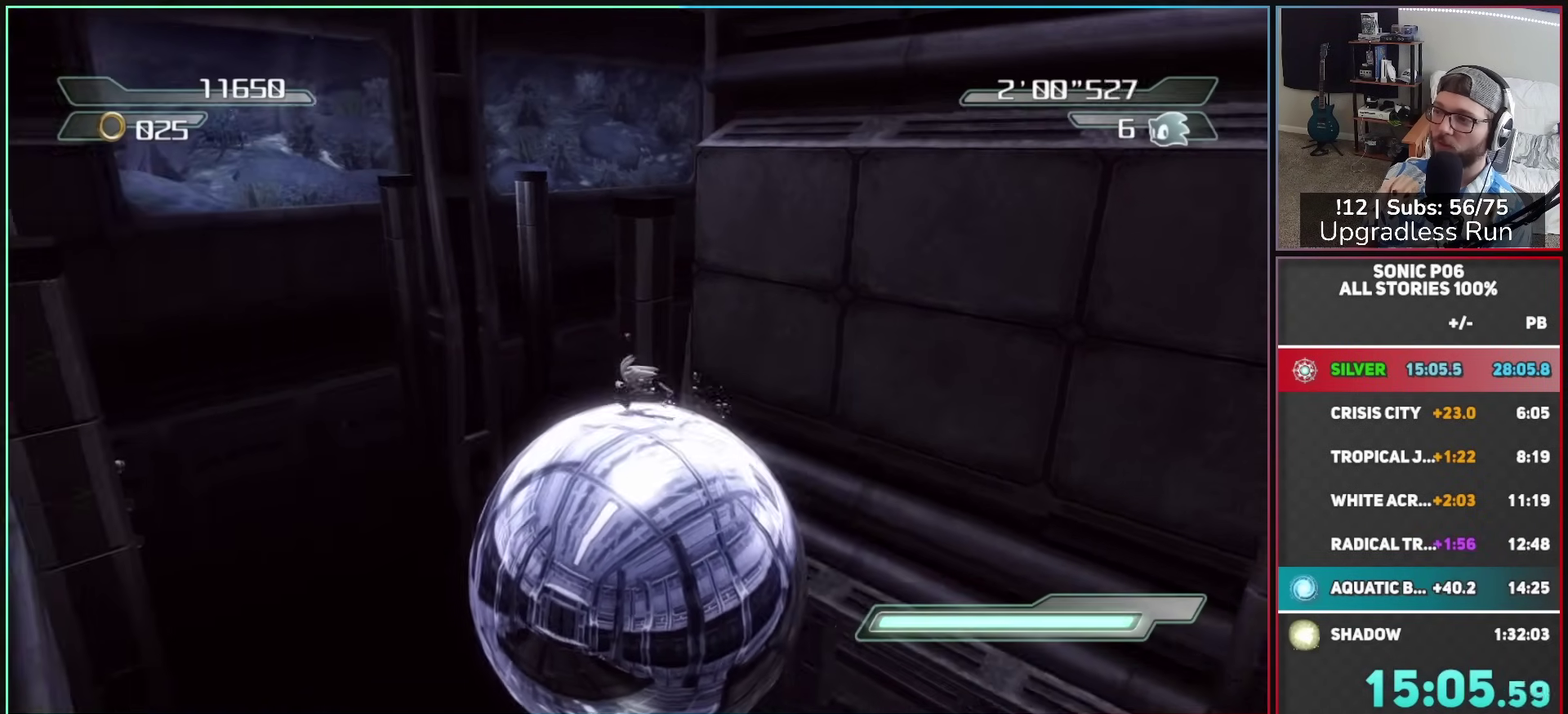
{"buttons": [], "left_stick": "up", "right_stick": "center", "button_events": []}
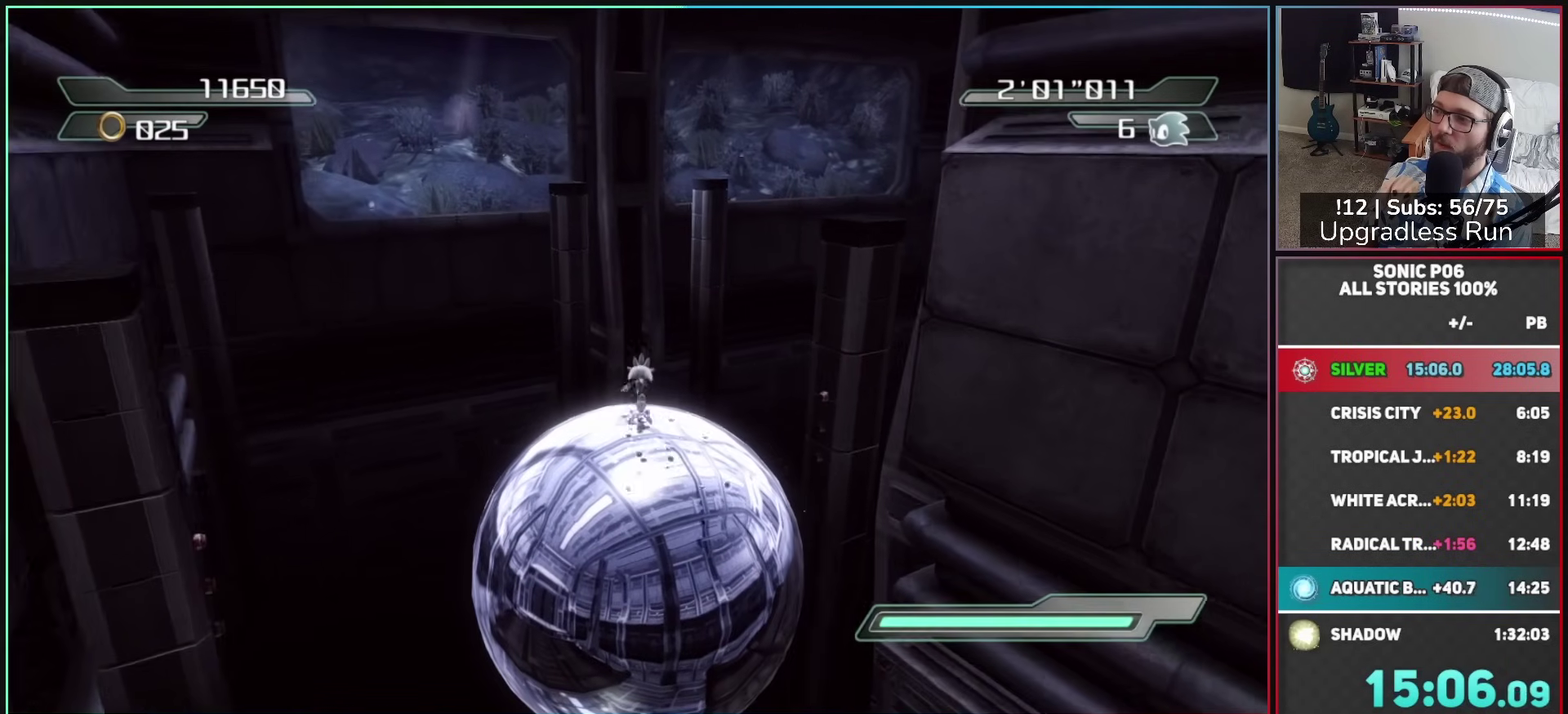
{"buttons": [], "left_stick": "up", "right_stick": "left", "button_events": []}
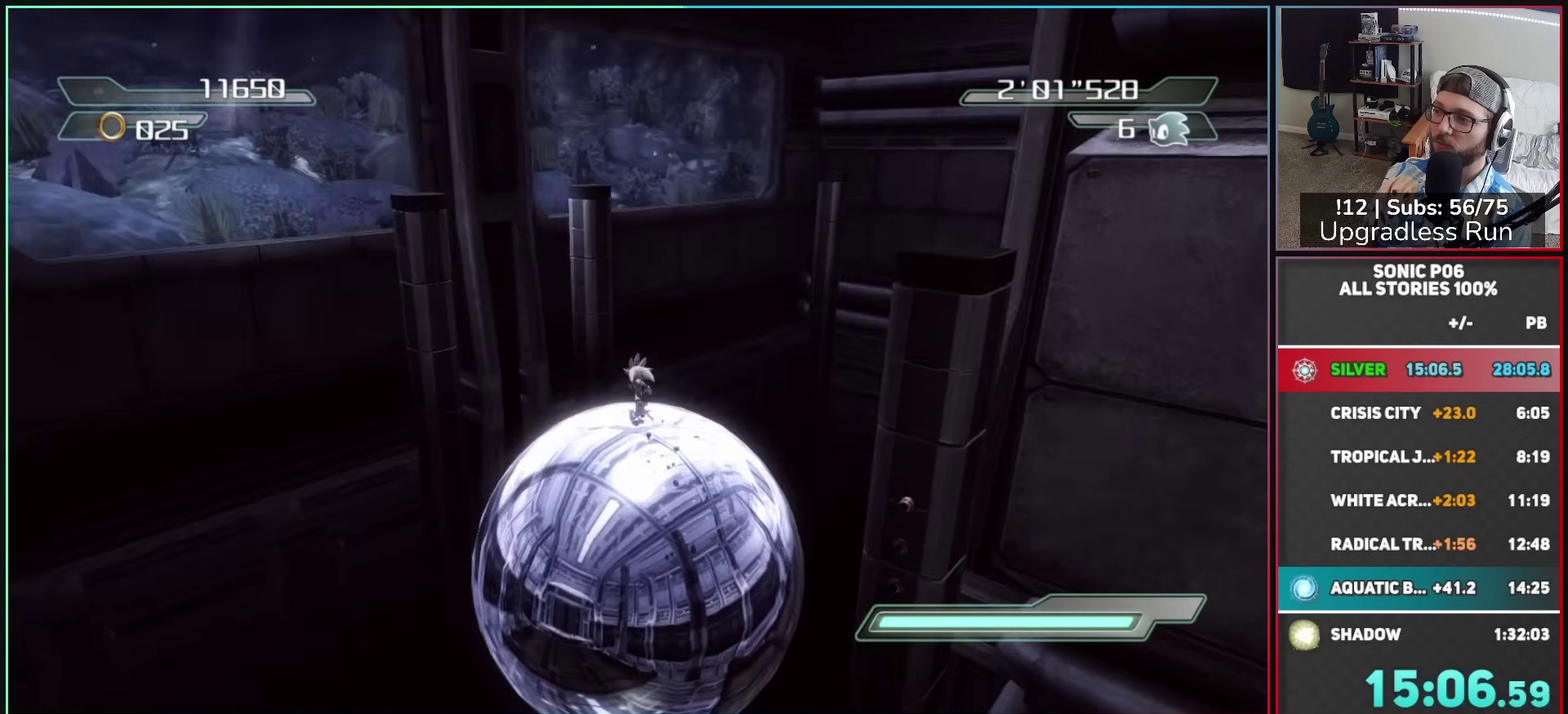
{"buttons": [], "left_stick": "up", "right_stick": "left", "button_events": []}
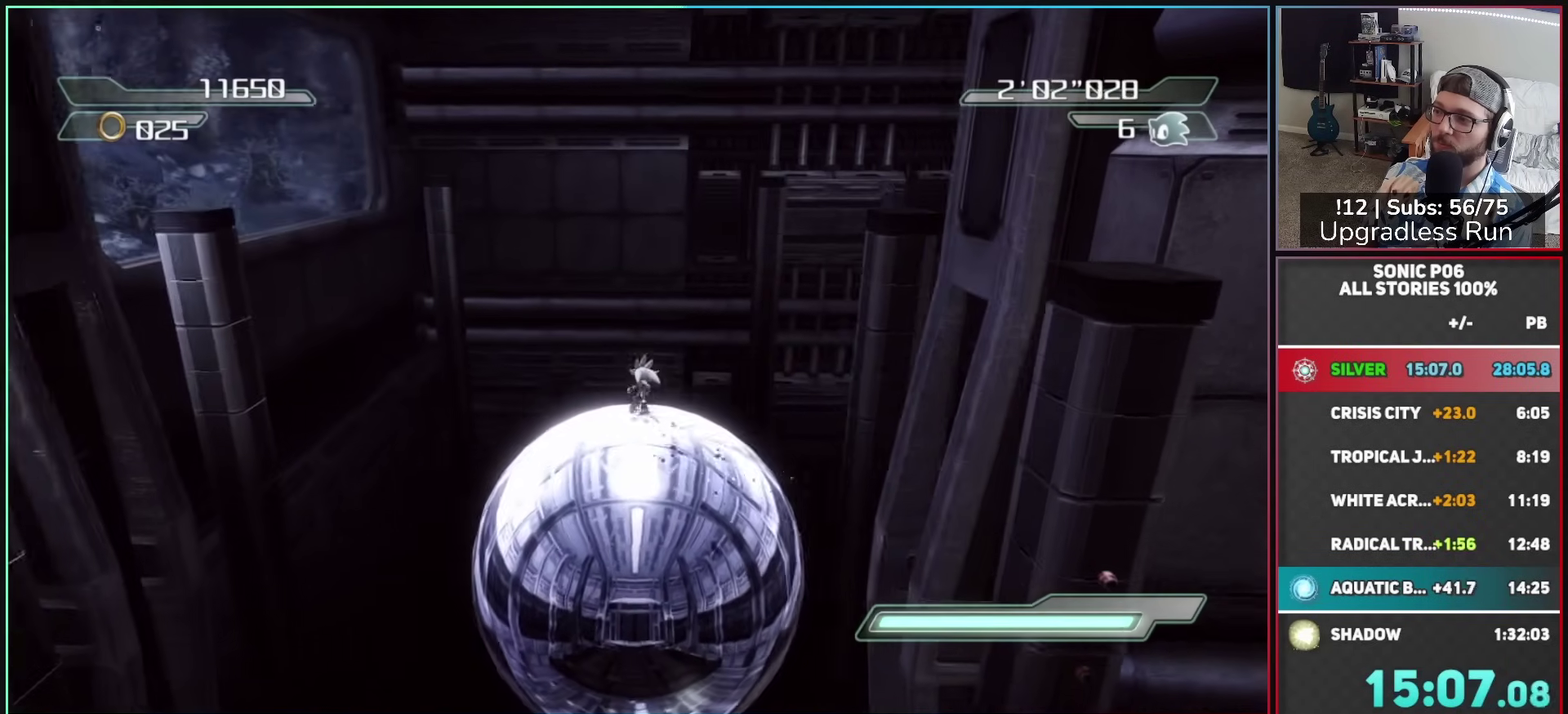
{"buttons": [], "left_stick": "up-left", "right_stick": "left", "button_events": []}
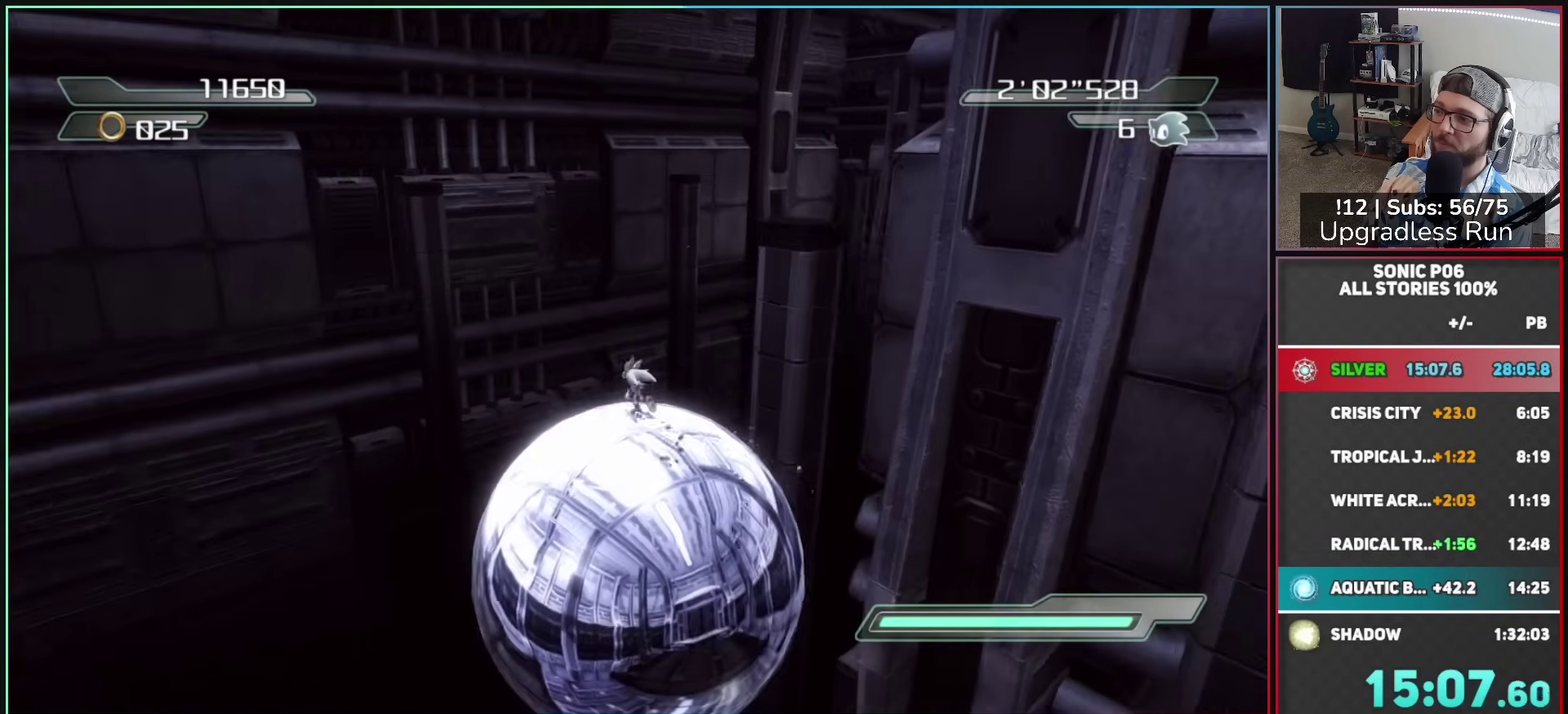
{"buttons": [], "left_stick": "up-left", "right_stick": "center", "button_events": []}